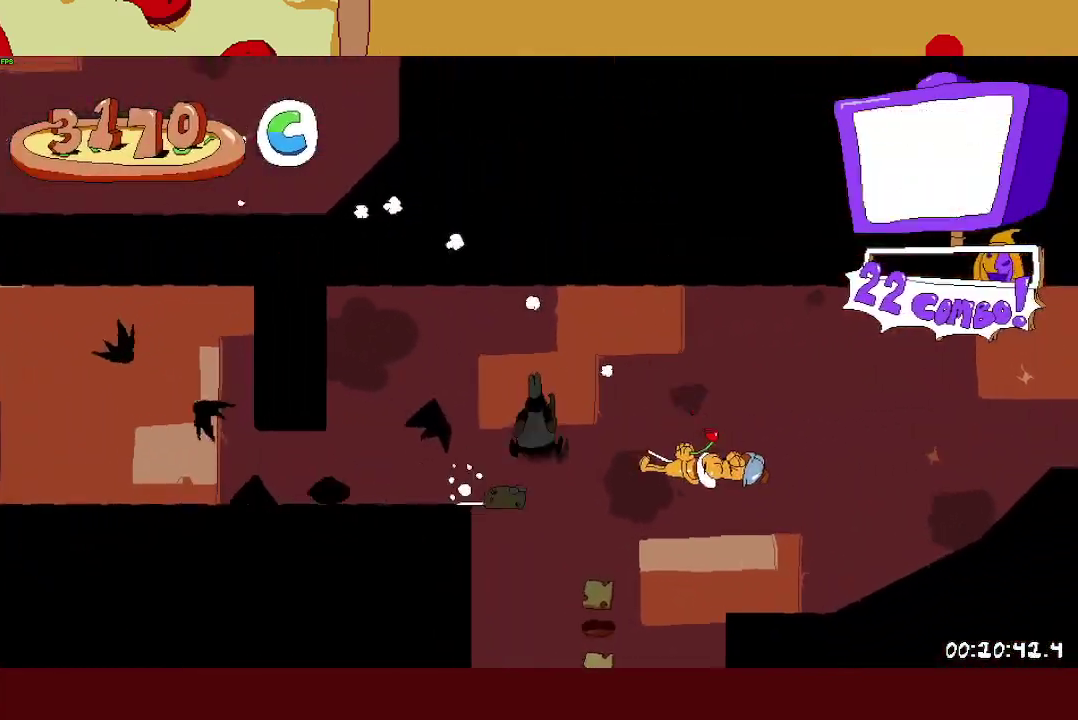
Gameplay with a controller (PlayStation layout); each line is a JSON object with the inputs held at the frame after it. "events" lists button and stick changes between this image and that frame as [ms after this image, input, new state], when the widget could be followed in between. Not read: R3 right_stick.
{"buttons": ["R2"], "left_stick": "center"}
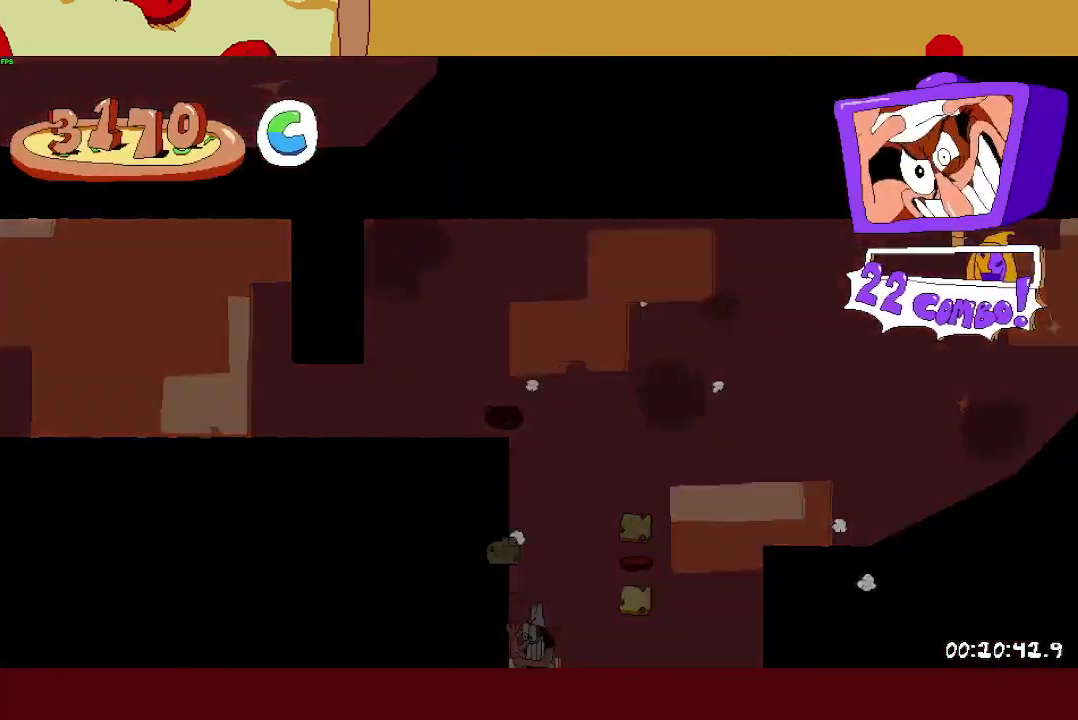
{"buttons": ["R2"], "left_stick": "right"}
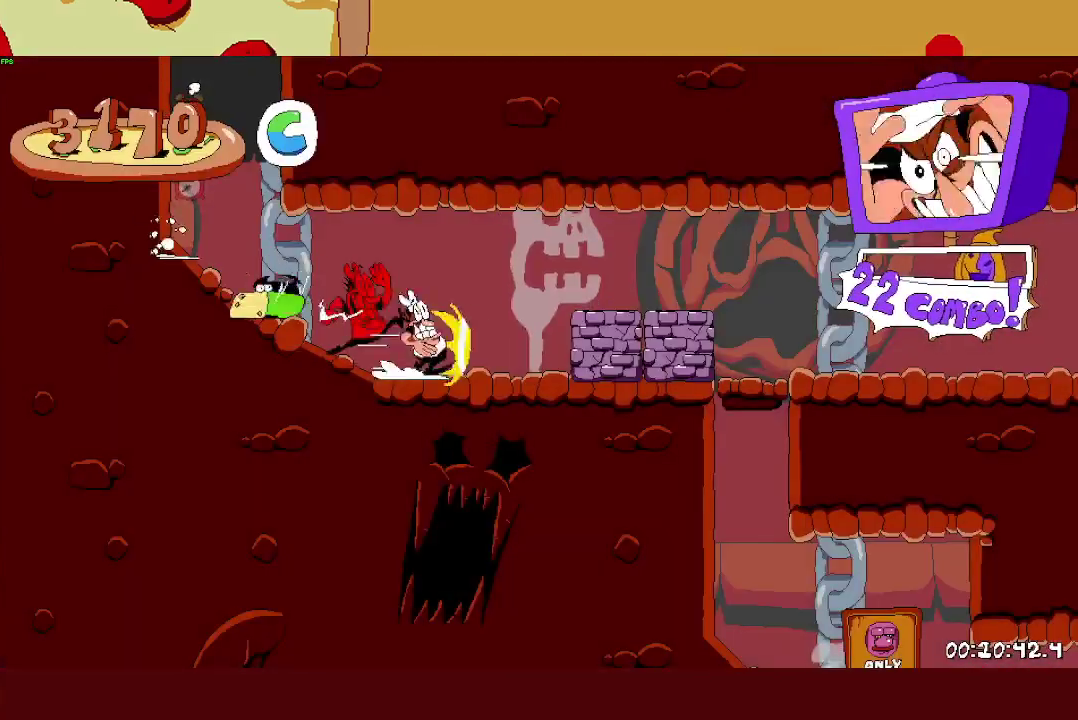
{"buttons": ["CROSS", "R2"], "left_stick": "right", "events": [[450, "CROSS", "down"]]}
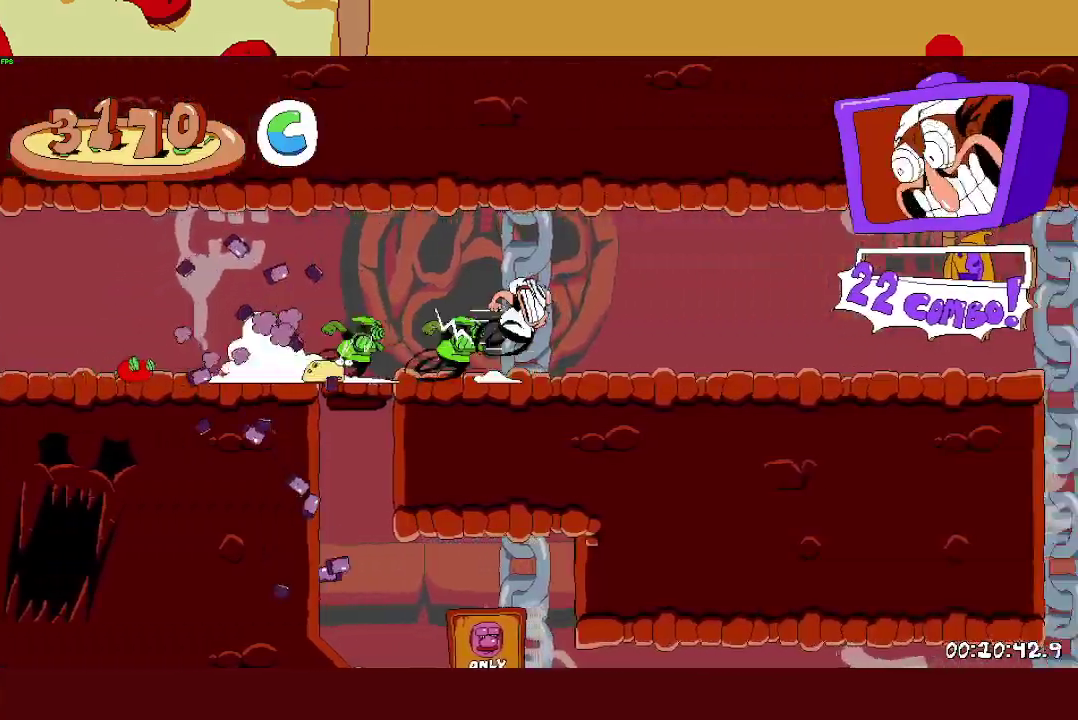
{"buttons": ["R2"], "left_stick": "right", "events": [[150, "CROSS", "up"], [283, "L1", "down"], [300, "CROSS", "down"], [383, "L1", "up"], [417, "CROSS", "up"]]}
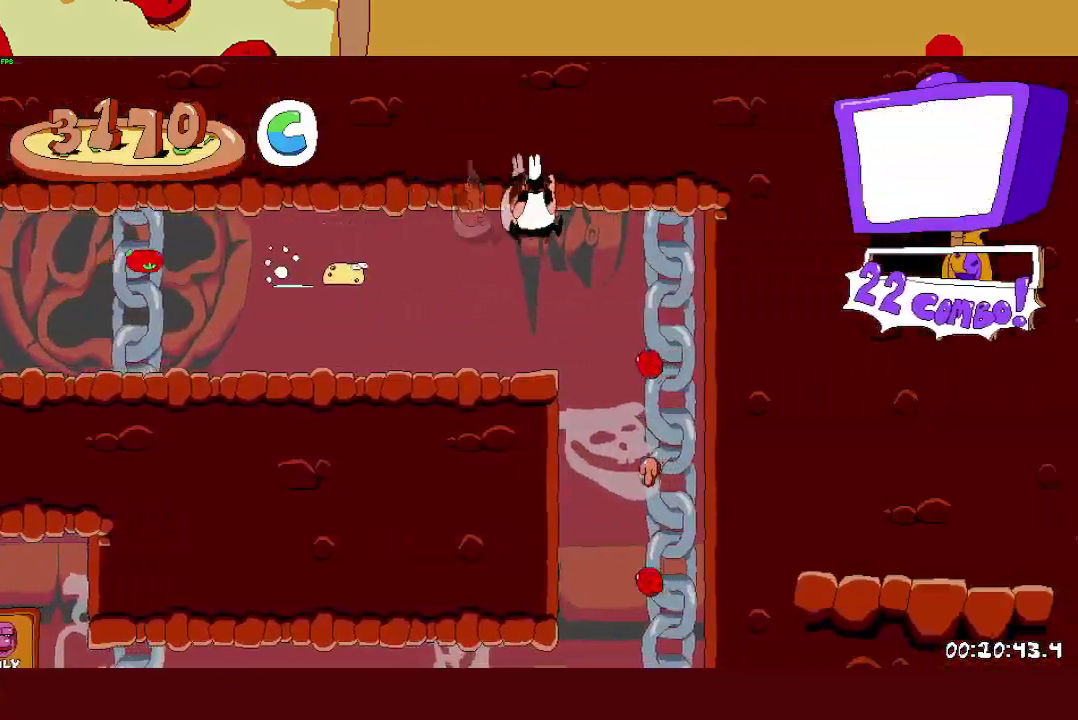
{"buttons": ["R2"], "left_stick": "center", "events": [[183, "left_stick", "center"]]}
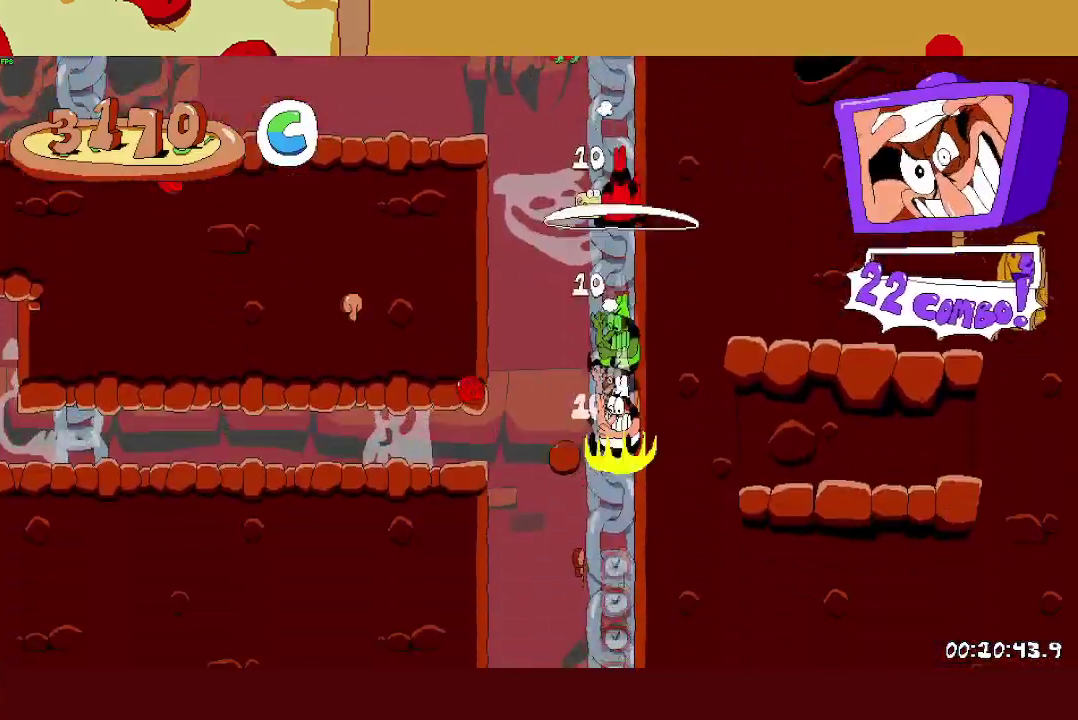
{"buttons": ["R2"], "left_stick": "left", "events": [[33, "left_stick", "left"]]}
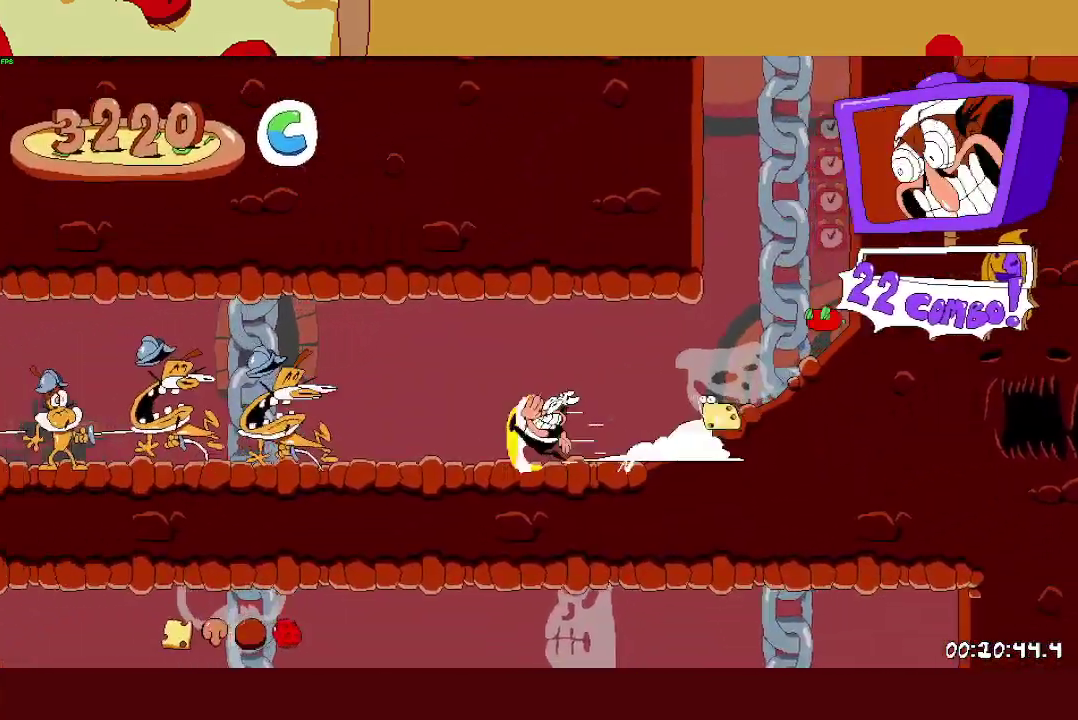
{"buttons": ["R2"], "left_stick": "left", "events": []}
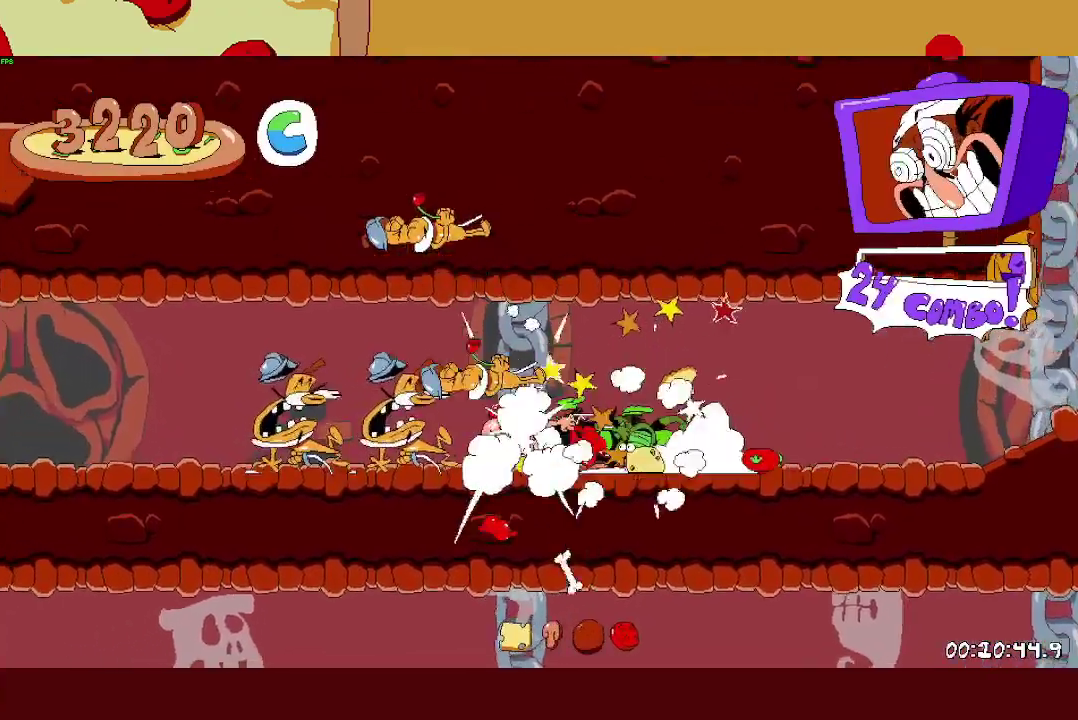
{"buttons": ["R2"], "left_stick": "left", "events": []}
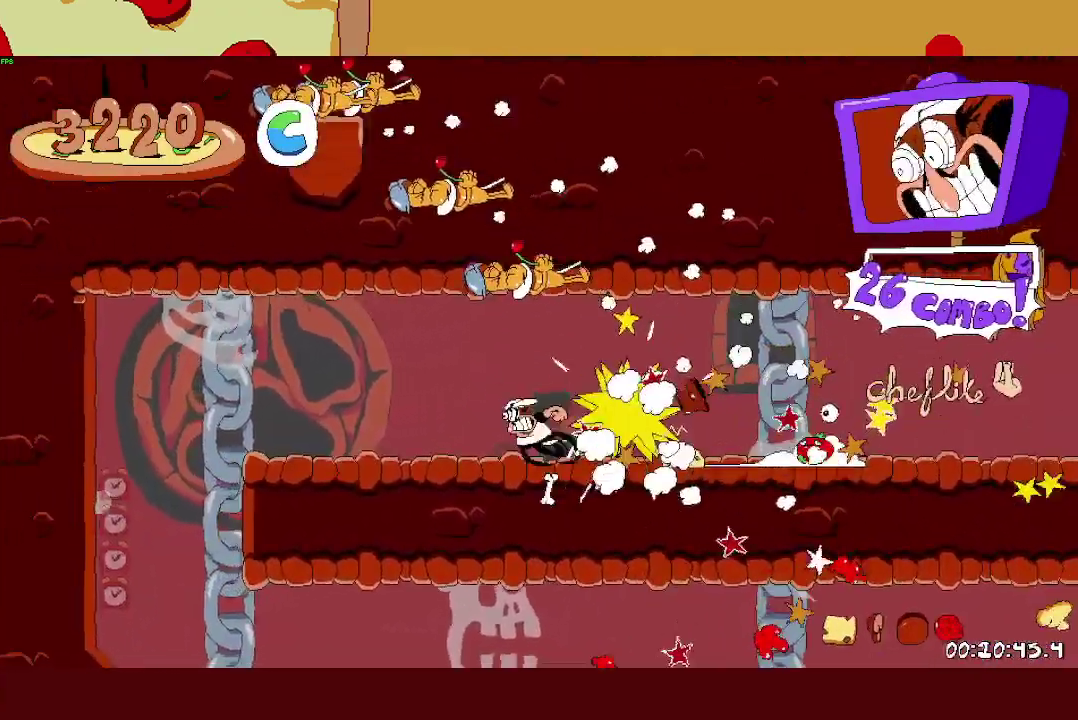
{"buttons": ["R2"], "left_stick": "center", "events": [[333, "SQUARE", "down"], [333, "left_stick", "down-right"], [417, "SQUARE", "up"], [450, "left_stick", "center"]]}
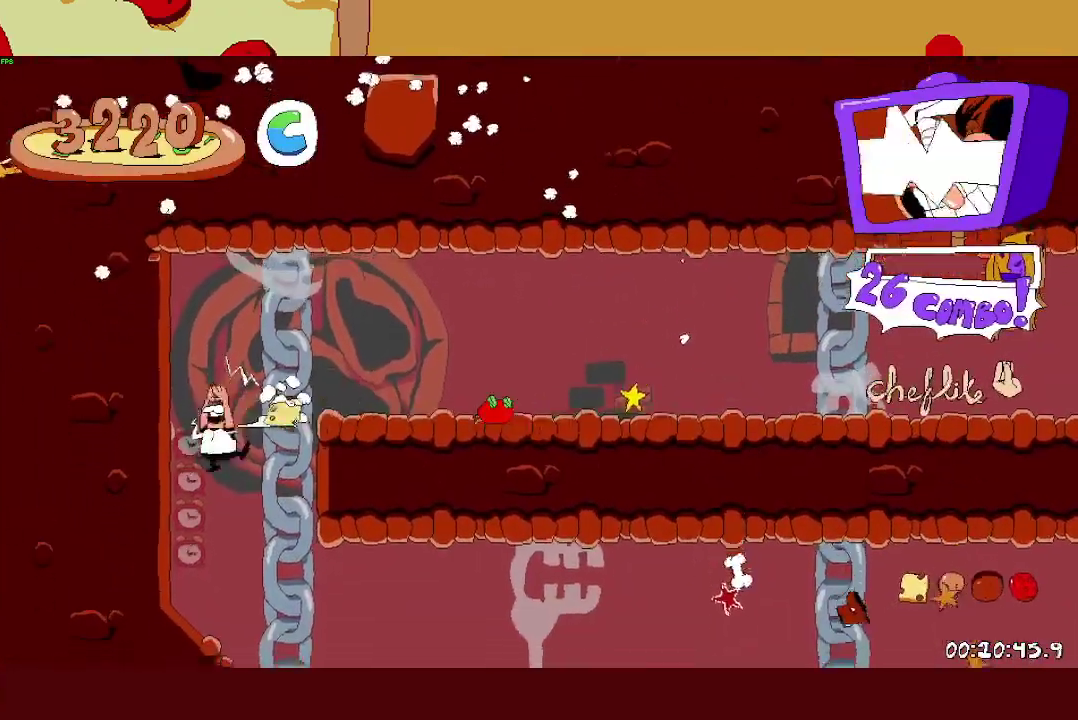
{"buttons": ["R2"], "left_stick": "right", "events": [[100, "SQUARE", "down"], [100, "left_stick", "right"], [167, "SQUARE", "up"]]}
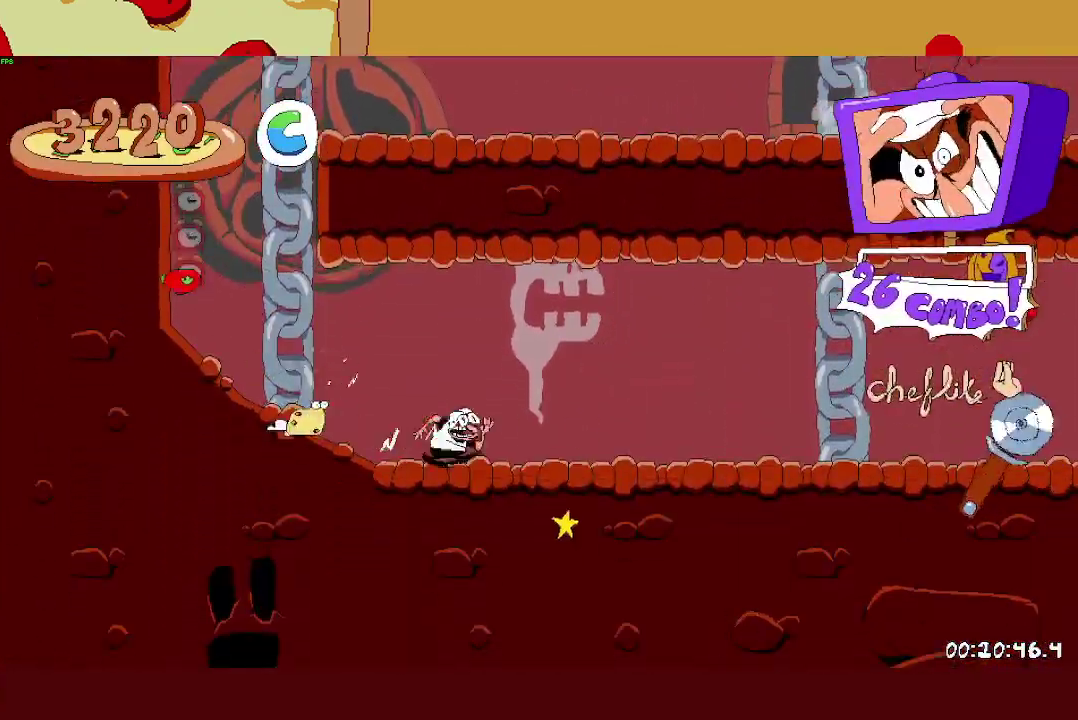
{"buttons": ["R2"], "left_stick": "right", "events": [[300, "CROSS", "down"], [417, "CROSS", "up"]]}
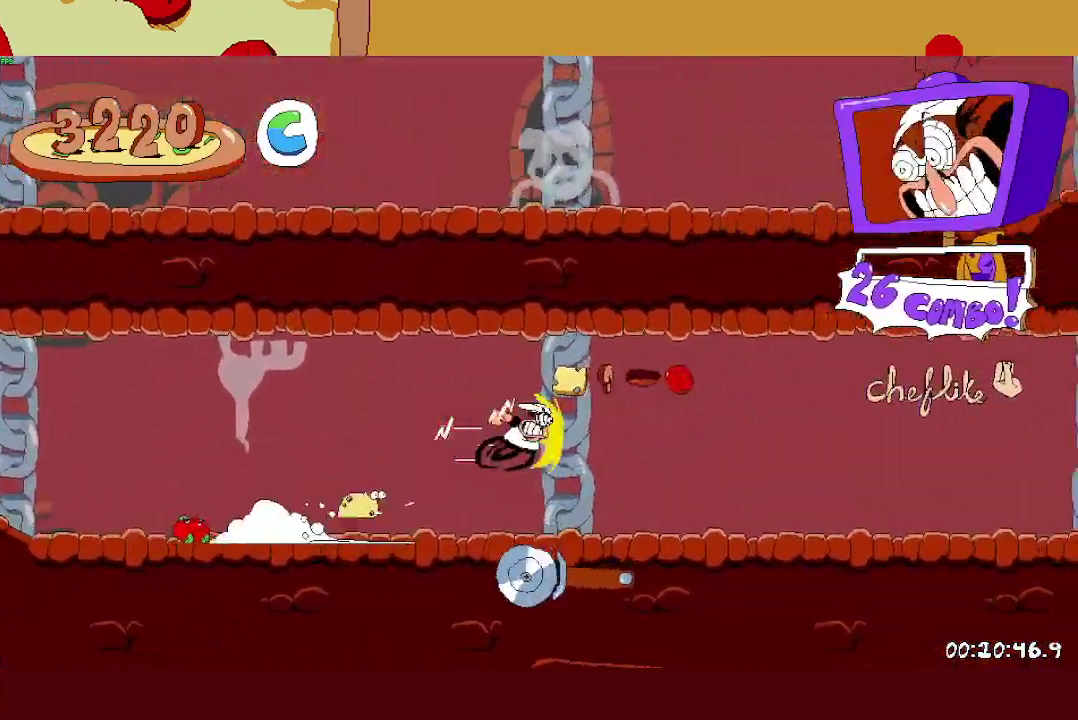
{"buttons": ["CROSS", "R2"], "left_stick": "right", "events": [[350, "CROSS", "down"]]}
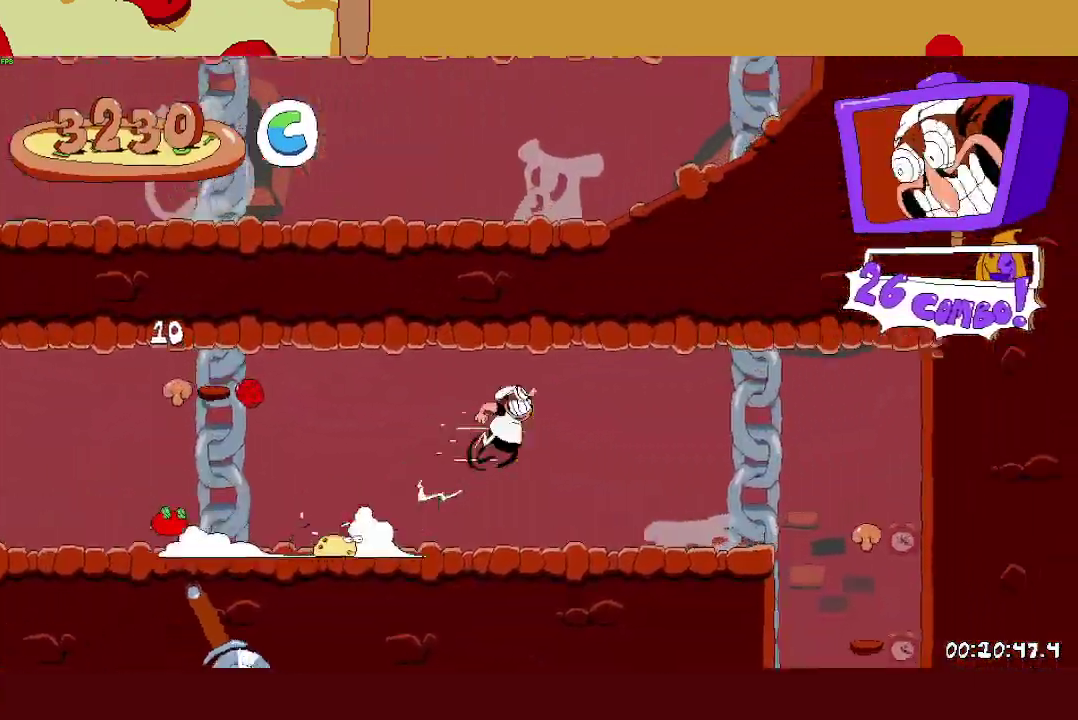
{"buttons": ["R2"], "left_stick": "center", "events": [[17, "CROSS", "up"], [50, "L1", "down"], [100, "CROSS", "down"], [133, "L1", "up"], [217, "CROSS", "up"], [367, "R2", "up"], [500, "R2", "down"], [500, "left_stick", "center"]]}
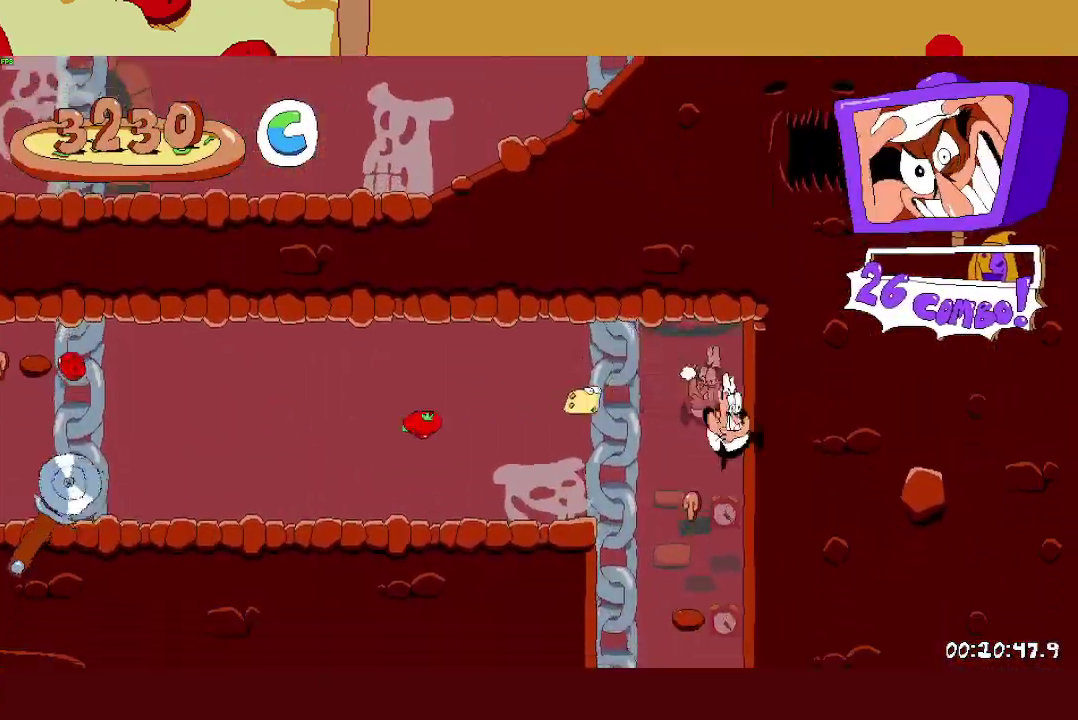
{"buttons": ["R2"], "left_stick": "left", "events": [[300, "left_stick", "left"]]}
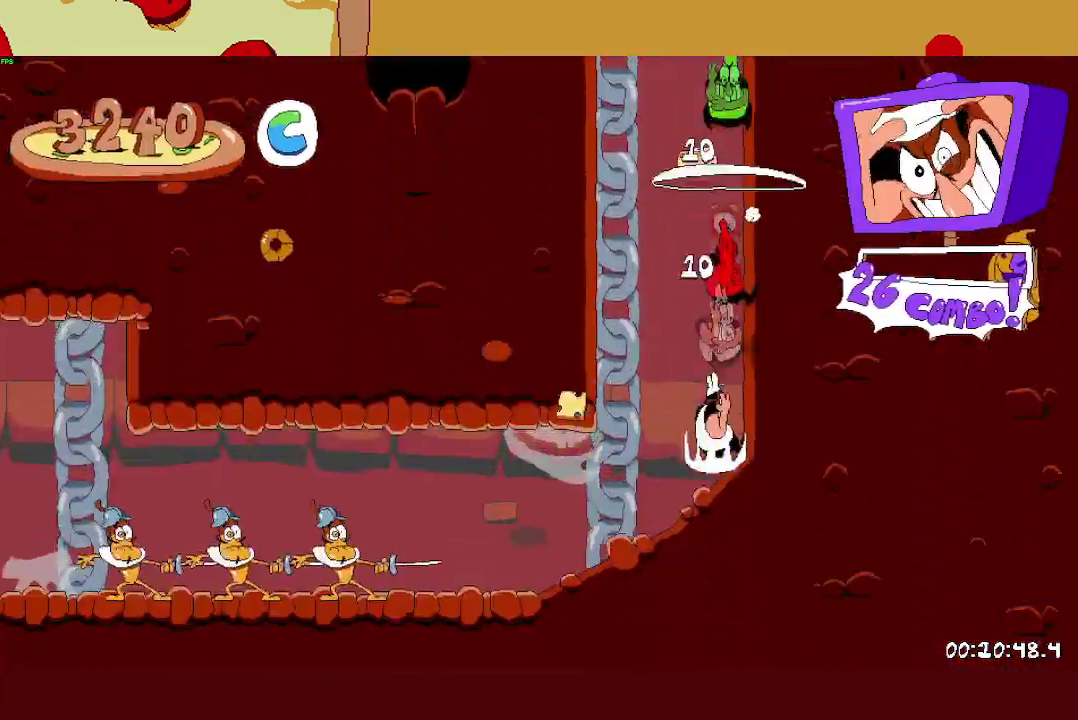
{"buttons": ["R2"], "left_stick": "left", "events": []}
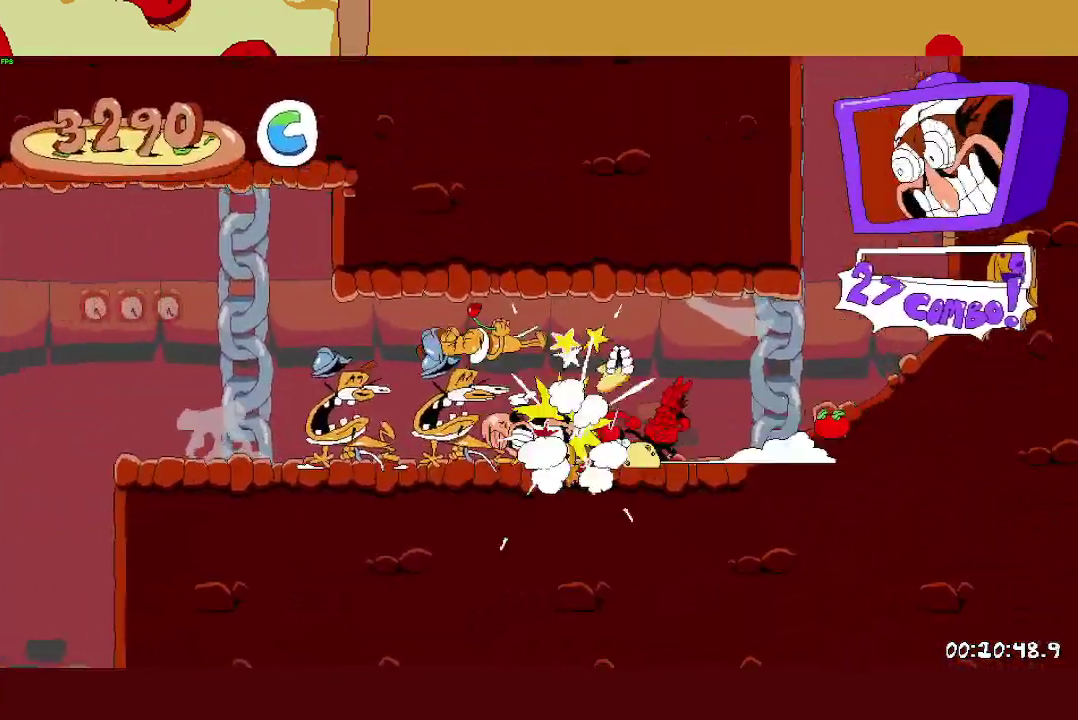
{"buttons": ["R2"], "left_stick": "left", "events": []}
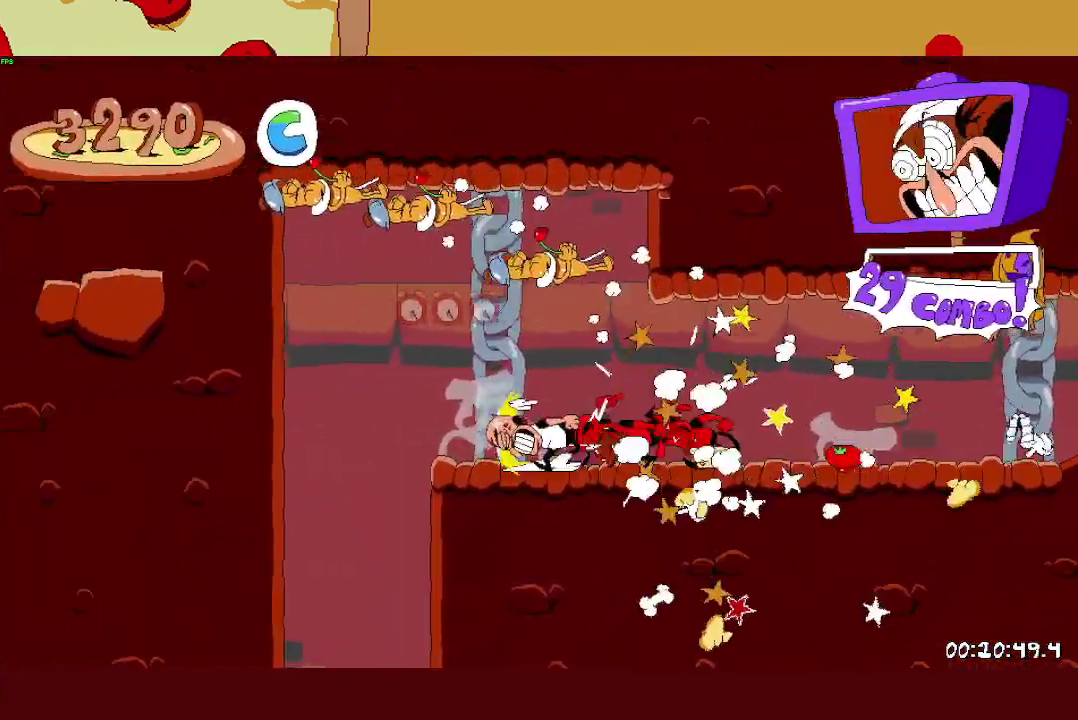
{"buttons": [], "left_stick": "center", "events": [[167, "L1", "down"], [200, "CROSS", "down"], [283, "L1", "up"], [317, "CROSS", "up"], [367, "left_stick", "center"], [400, "R2", "up"]]}
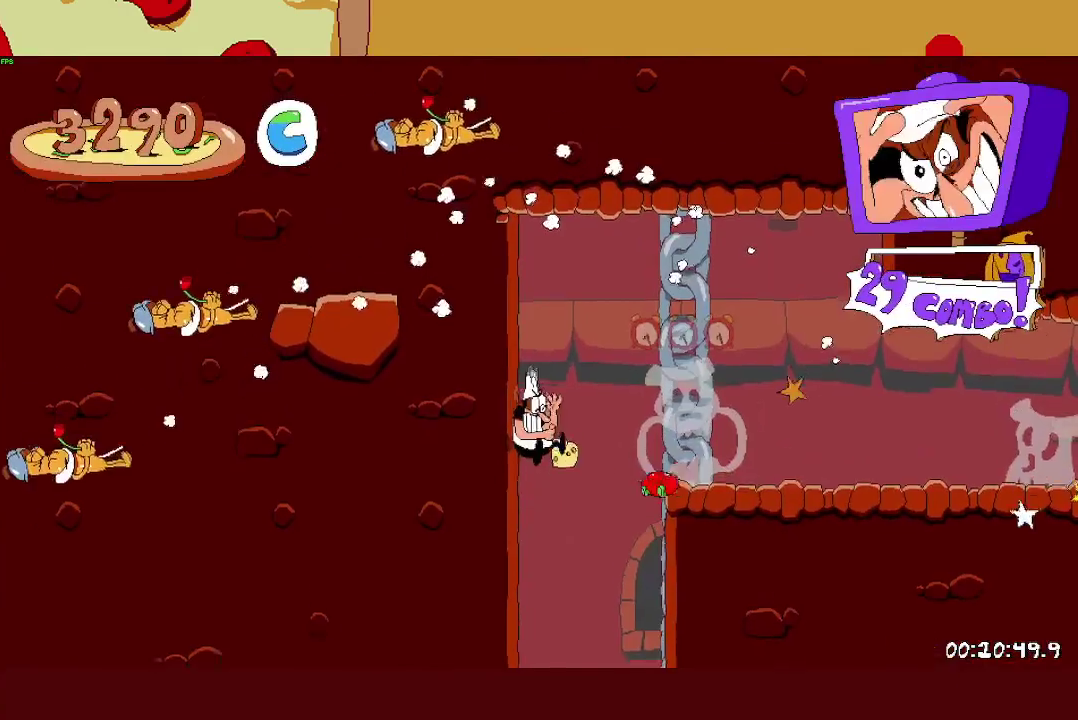
{"buttons": ["R2"], "left_stick": "center", "events": [[383, "R2", "down"]]}
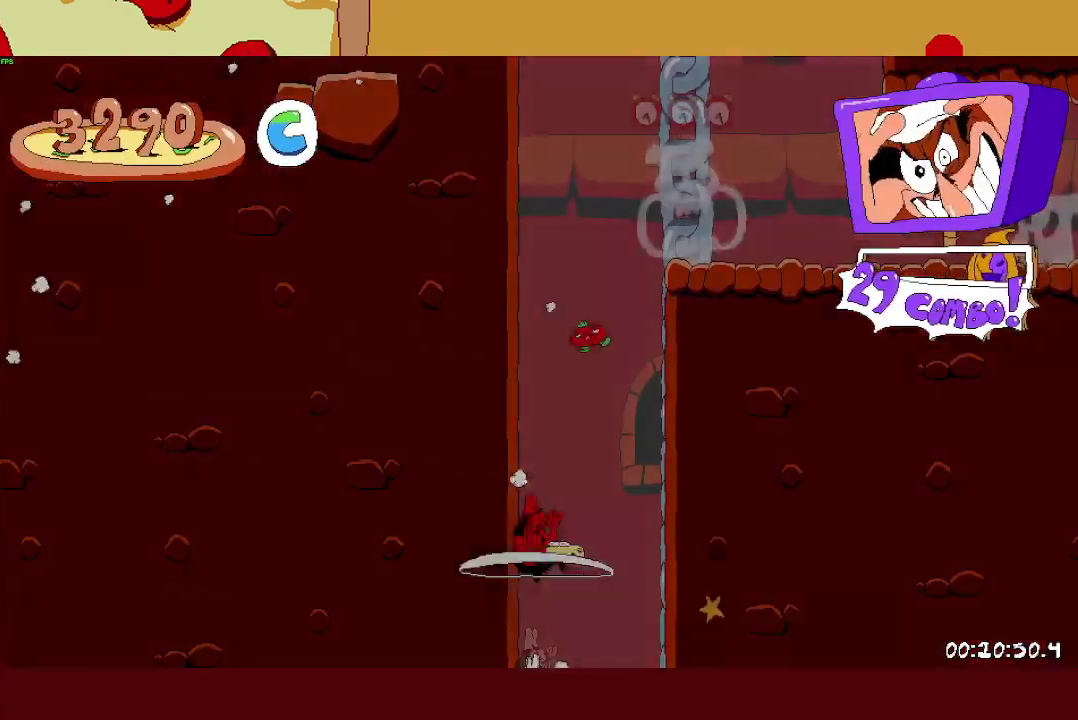
{"buttons": ["R2"], "left_stick": "right", "events": [[17, "left_stick", "right"]]}
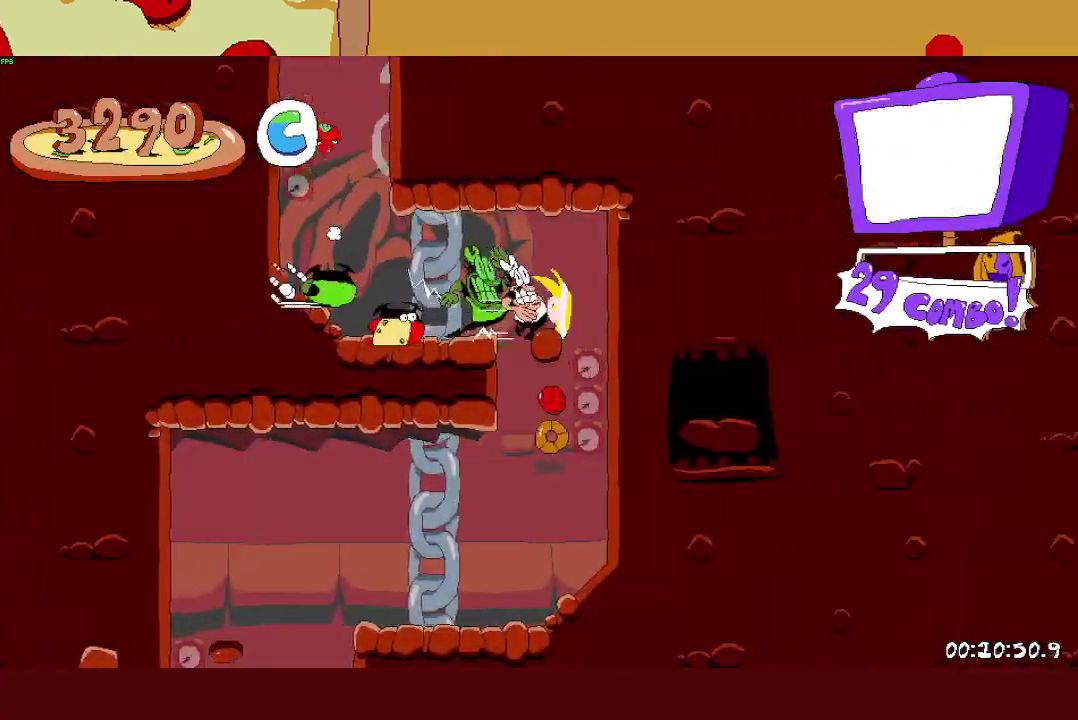
{"buttons": ["R2"], "left_stick": "left", "events": [[33, "SQUARE", "down"], [33, "left_stick", "left"], [100, "SQUARE", "up"], [250, "SQUARE", "down"], [333, "SQUARE", "up"]]}
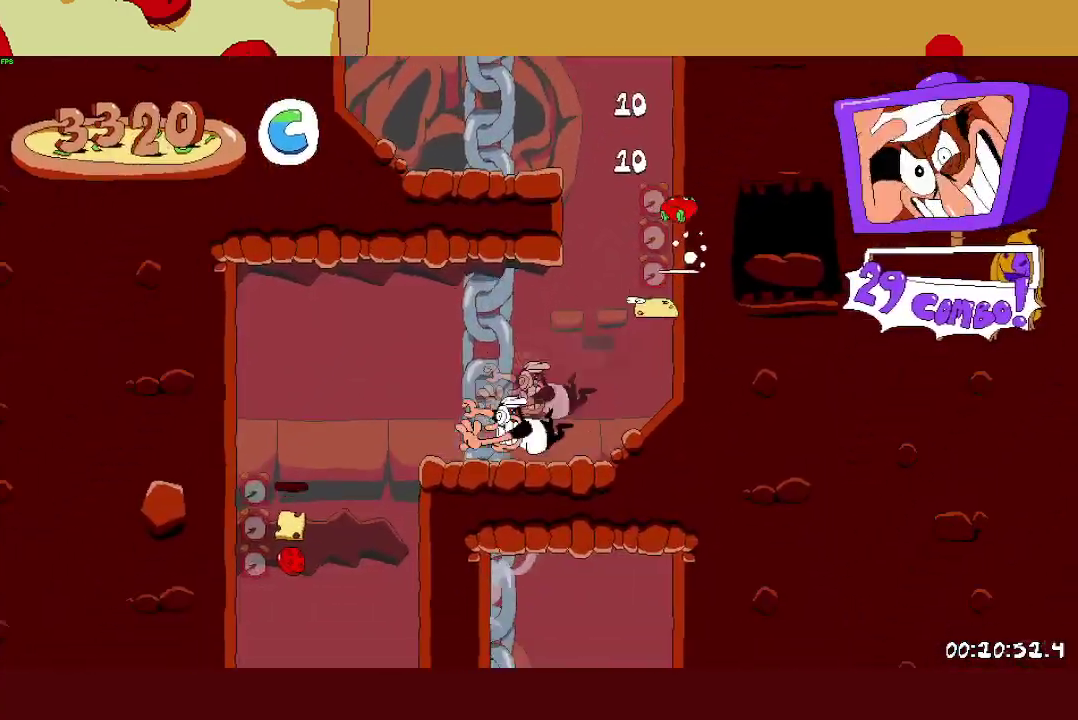
{"buttons": ["R2"], "left_stick": "center", "events": [[233, "SQUARE", "down"], [233, "left_stick", "right"], [283, "left_stick", "down-right"], [317, "SQUARE", "up"], [333, "left_stick", "center"]]}
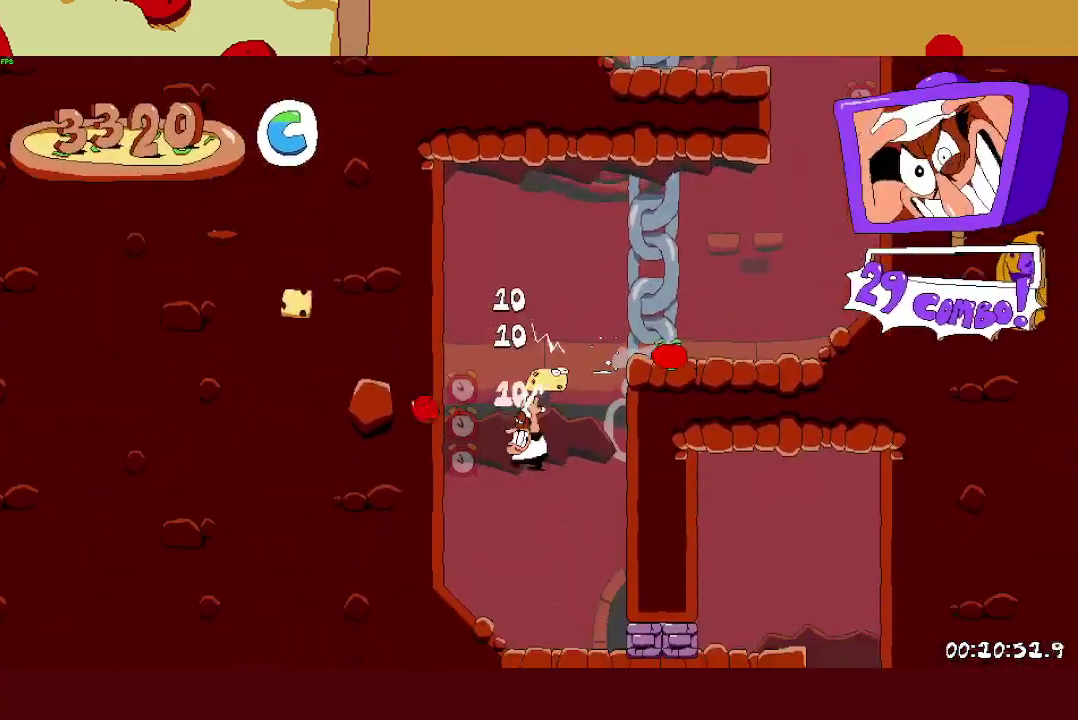
{"buttons": ["L1", "R2"], "left_stick": "right", "events": [[67, "left_stick", "right"], [83, "SQUARE", "down"], [150, "SQUARE", "up"], [183, "L1", "down"]]}
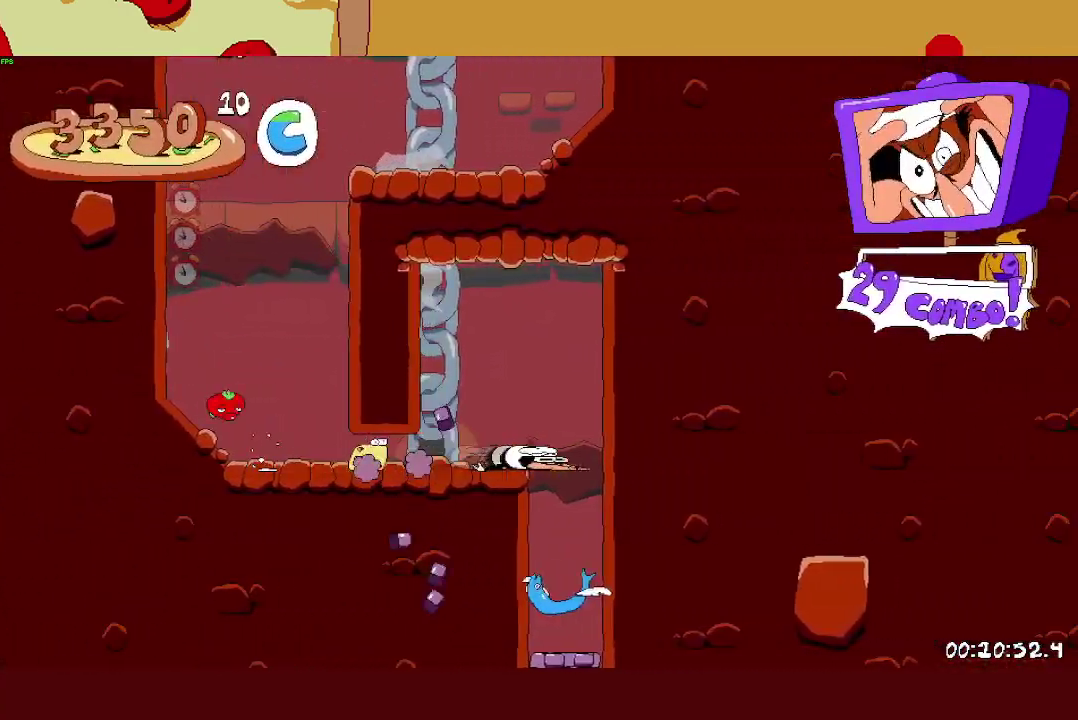
{"buttons": ["R2"], "left_stick": "center", "events": [[17, "CROSS", "down"], [33, "left_stick", "center"], [117, "CROSS", "up"], [300, "L1", "up"]]}
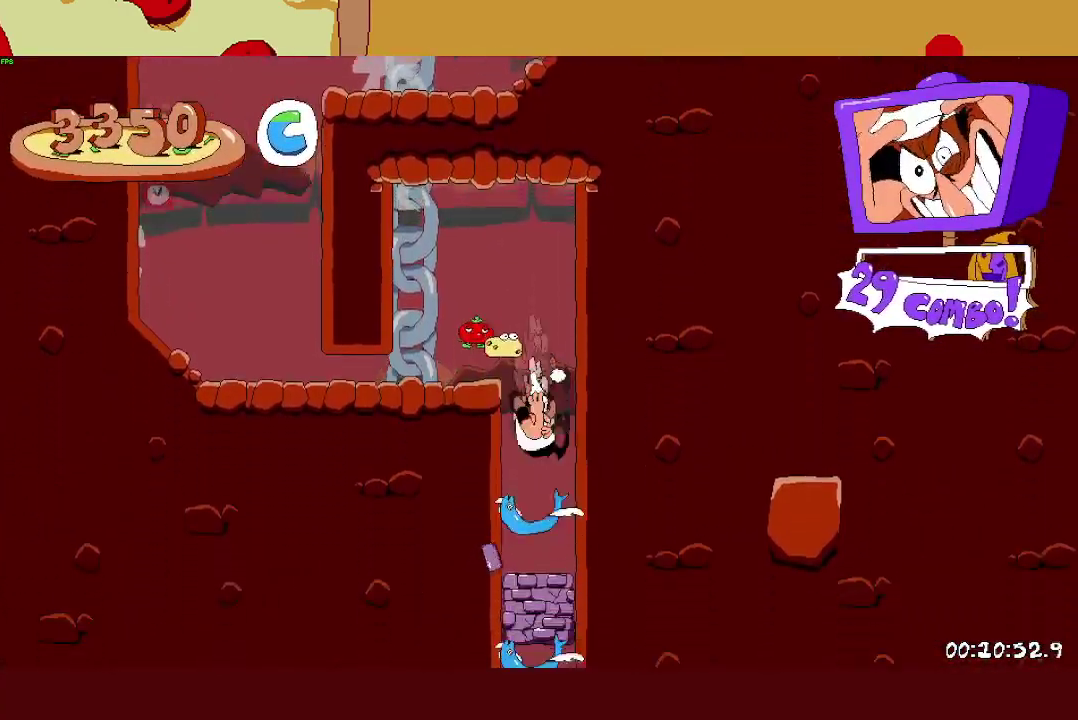
{"buttons": ["R2"], "left_stick": "left", "events": [[350, "left_stick", "left"]]}
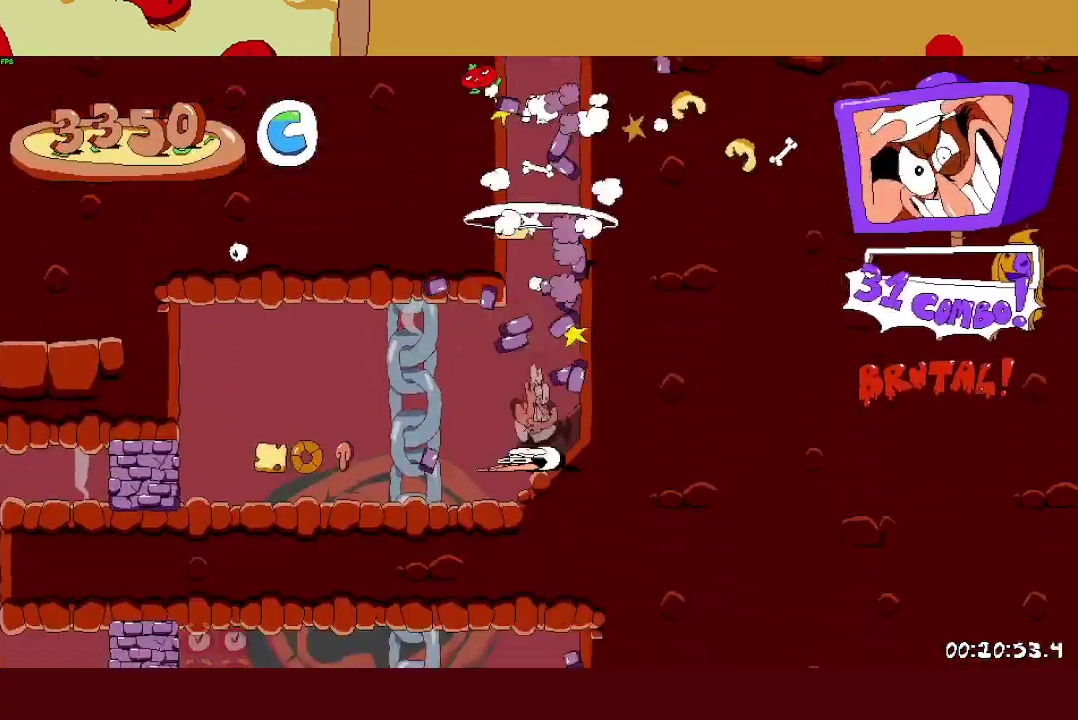
{"buttons": ["R2"], "left_stick": "left", "events": []}
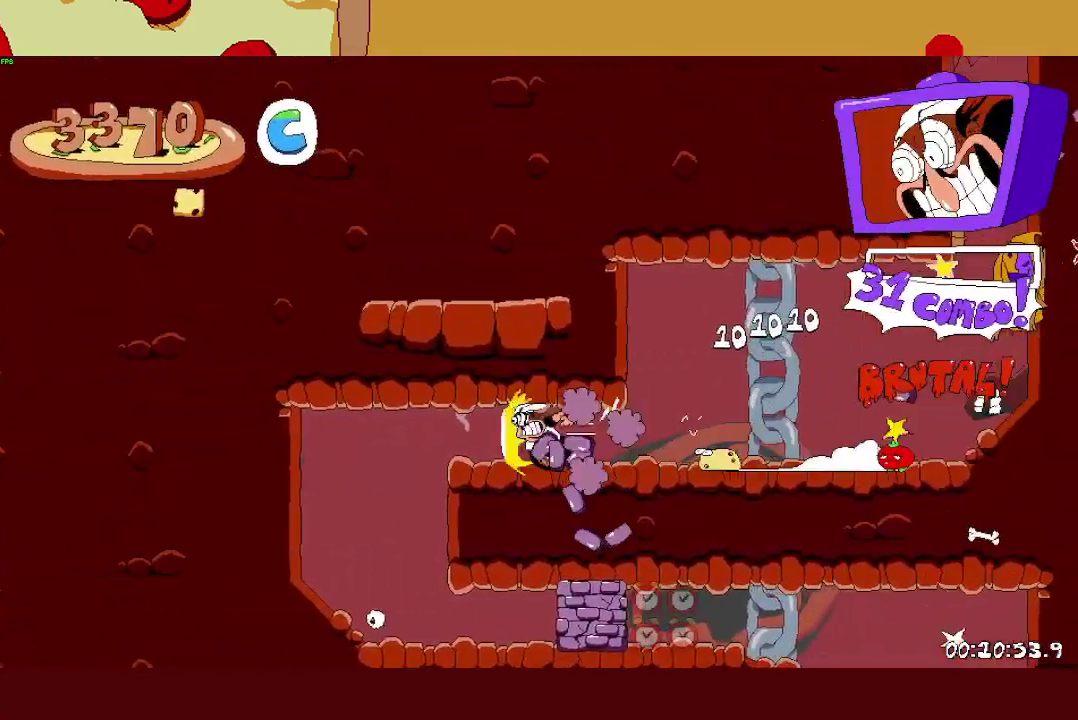
{"buttons": ["L1", "R2"], "left_stick": "right", "events": [[133, "left_stick", "right"], [150, "SQUARE", "down"], [217, "SQUARE", "up"], [267, "left_stick", "center"], [433, "left_stick", "right"], [500, "L1", "down"]]}
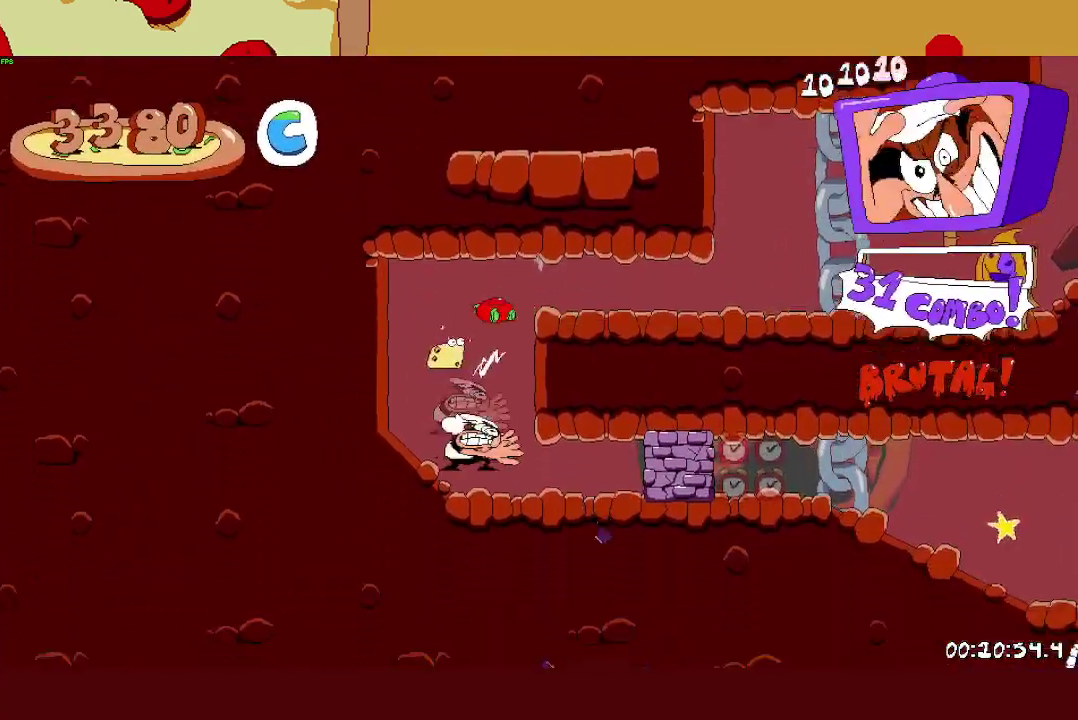
{"buttons": ["R2"], "left_stick": "right", "events": [[217, "L1", "up"]]}